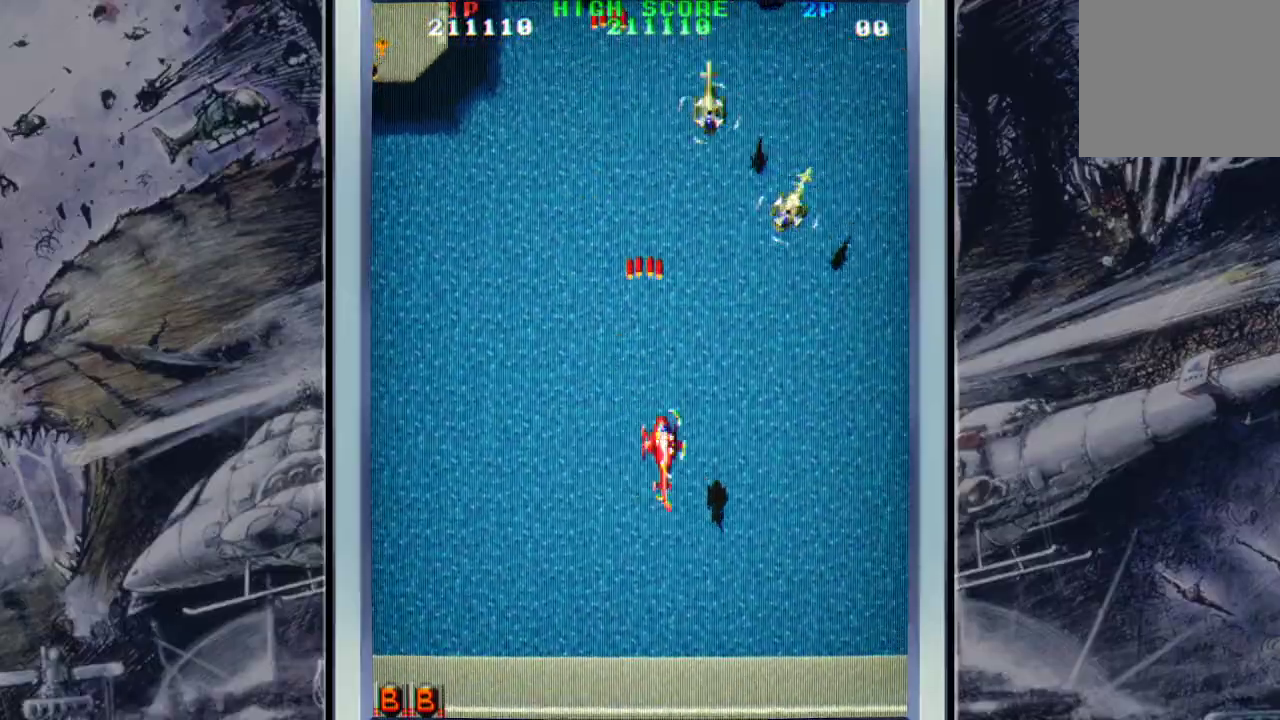
Gameplay with a controller (Xbox layout); each line is a JSON object with the inputs held at the frame after it. "events" lists button and stick changes between this image and that frame as [ms after this image, input, new state], when the widget could be followed in between. Not read: right_stick.
{"buttons": ["A"], "left_stick": "down-left", "events": [[33, "A", "up"], [33, "left_stick", "right"], [100, "A", "down"], [233, "A", "up"], [233, "left_stick", "down-right"], [267, "A", "down"], [333, "left_stick", "down"], [400, "A", "up"], [467, "A", "down"], [467, "left_stick", "down-left"]]}
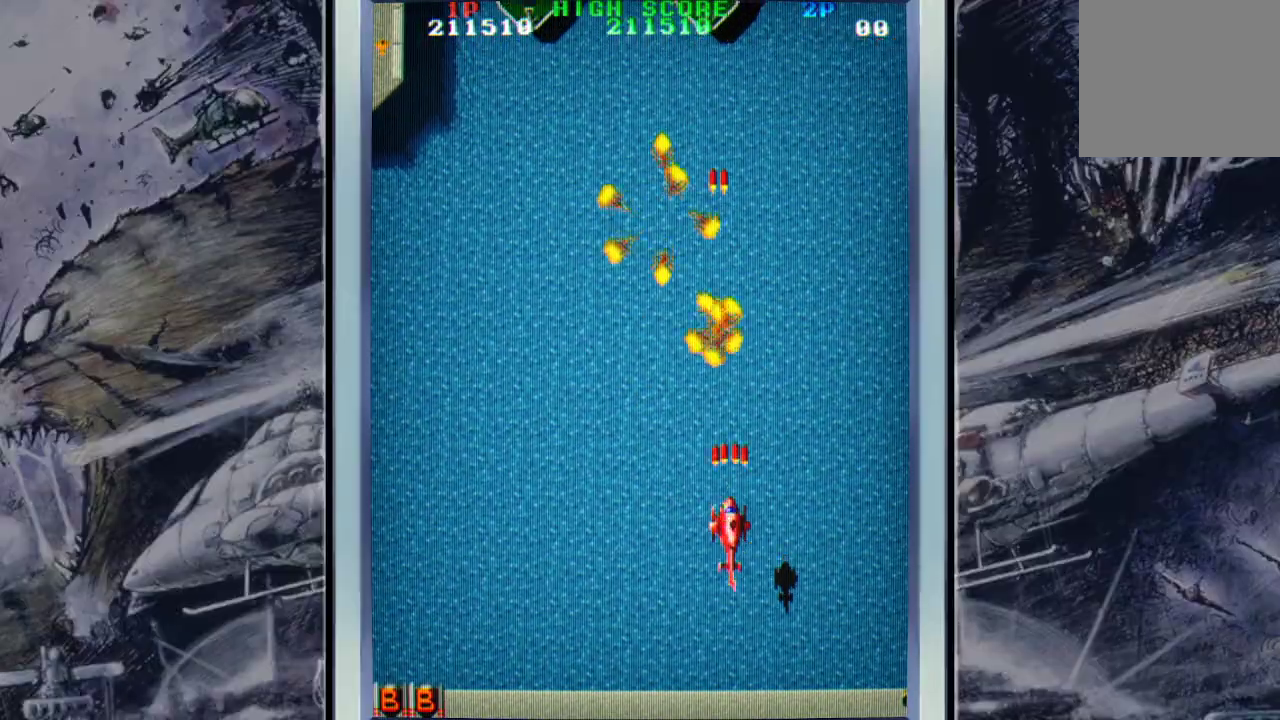
{"buttons": [], "left_stick": "up-left", "events": [[100, "A", "up"], [167, "A", "down"], [167, "left_stick", "left"], [267, "left_stick", "up-left"], [333, "A", "up"], [367, "A", "down"], [500, "A", "up"]]}
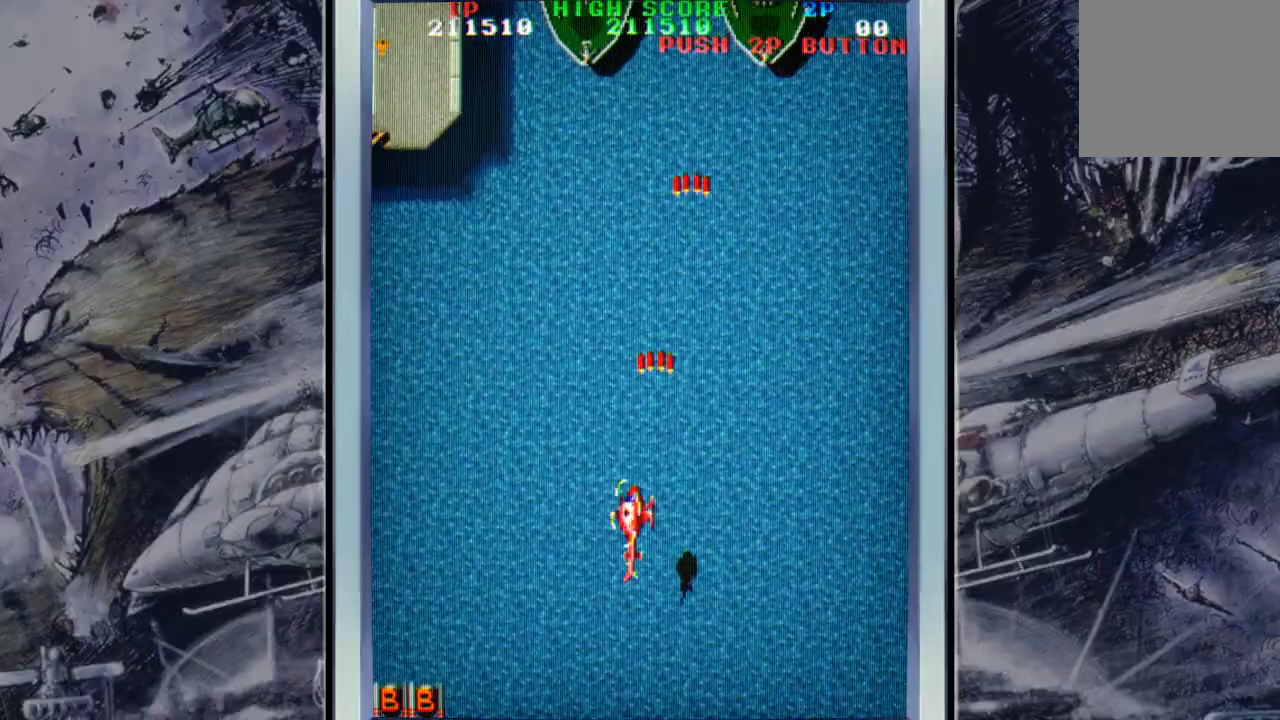
{"buttons": ["A"], "left_stick": "up-right", "events": [[67, "A", "down"], [233, "A", "up"], [300, "A", "down"], [367, "left_stick", "up-right"], [400, "A", "up"], [467, "A", "down"]]}
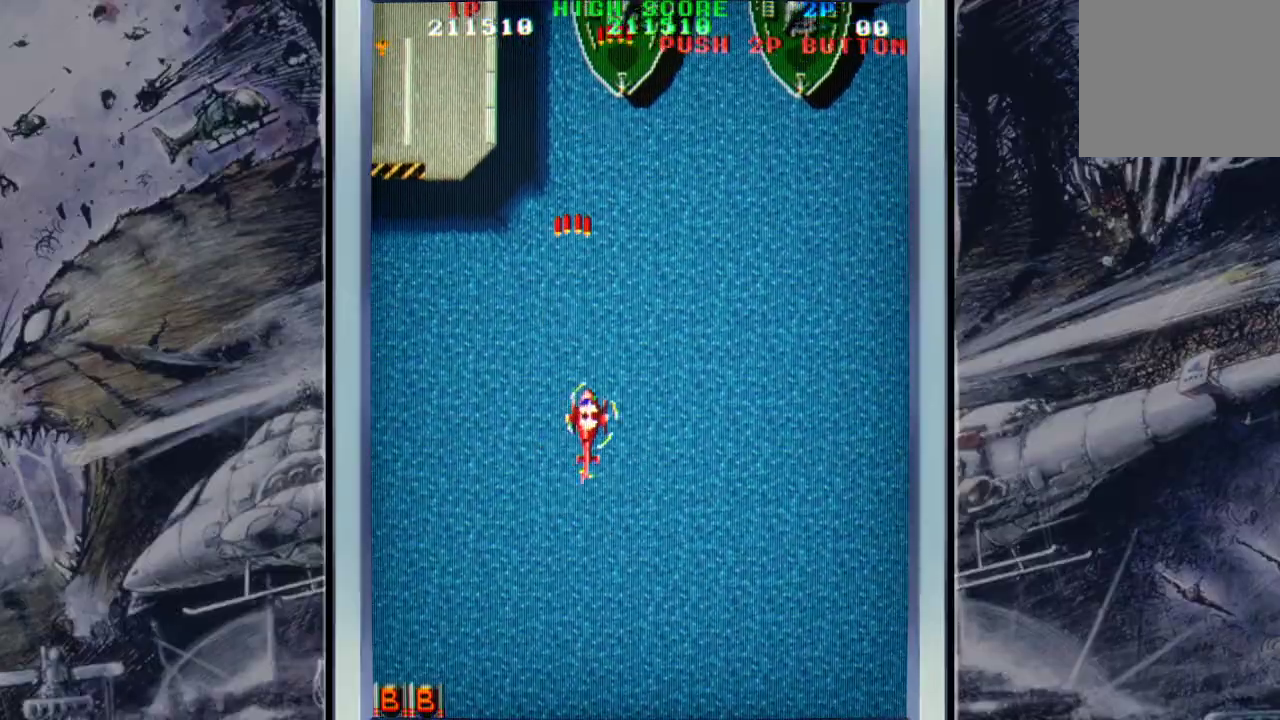
{"buttons": ["A"], "left_stick": "right", "events": [[133, "A", "up"], [133, "left_stick", "up"], [167, "A", "down"], [333, "A", "up"], [400, "A", "down"], [433, "left_stick", "right"]]}
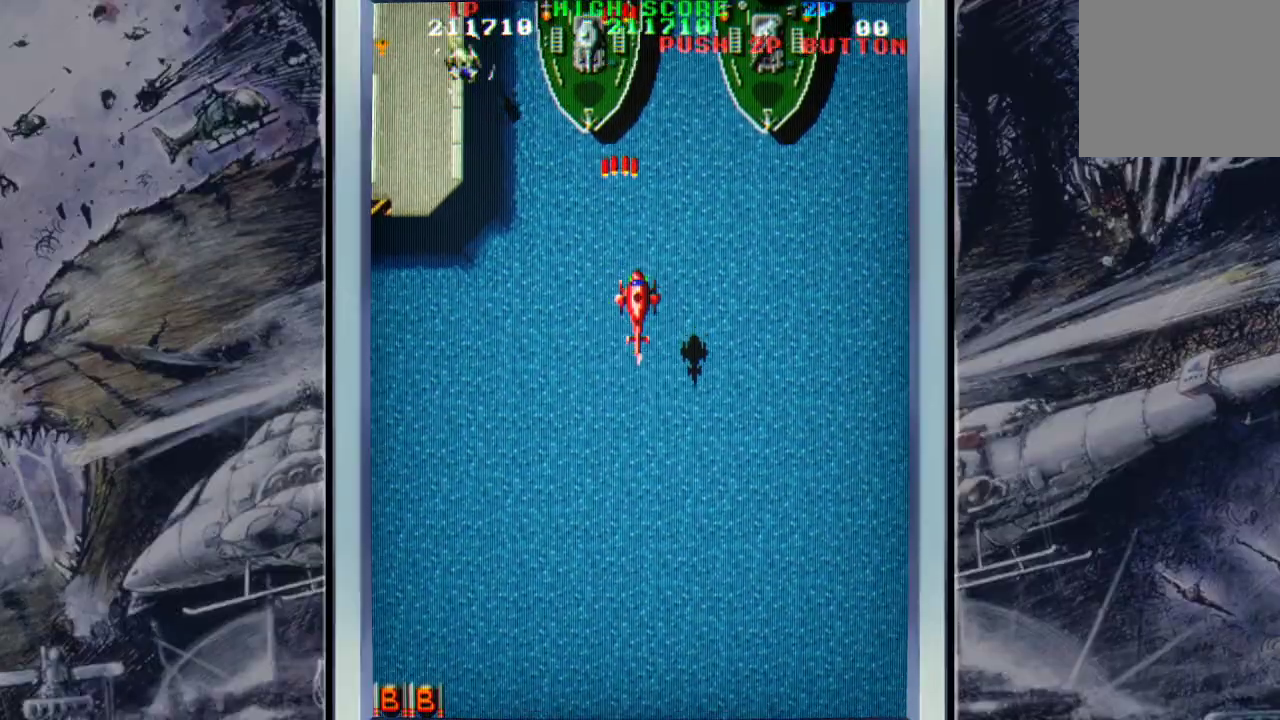
{"buttons": ["A"], "left_stick": "down-left", "events": [[67, "A", "up"], [67, "left_stick", "left"], [133, "A", "down"], [233, "A", "up"], [300, "A", "down"], [300, "left_stick", "down-left"], [433, "A", "up"], [500, "A", "down"]]}
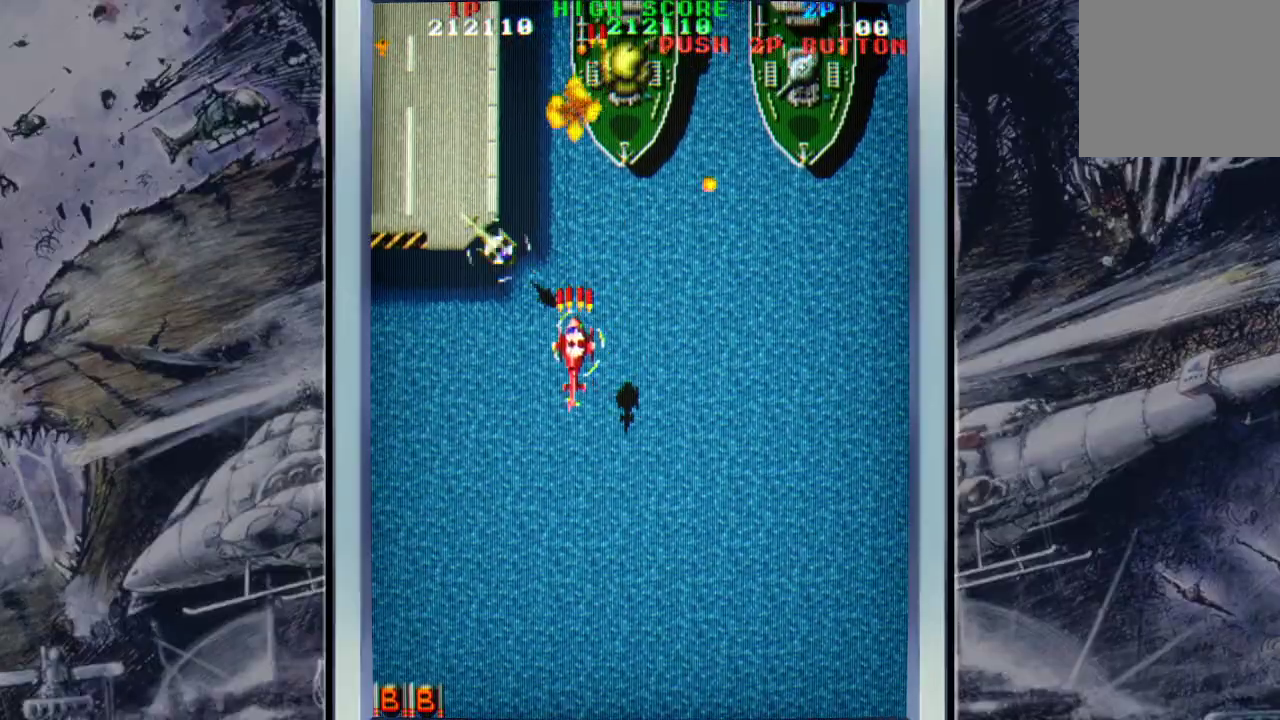
{"buttons": ["A"], "left_stick": "down-right", "events": [[133, "A", "up"], [200, "A", "down"], [300, "A", "up"], [400, "A", "down"], [400, "left_stick", "down-right"]]}
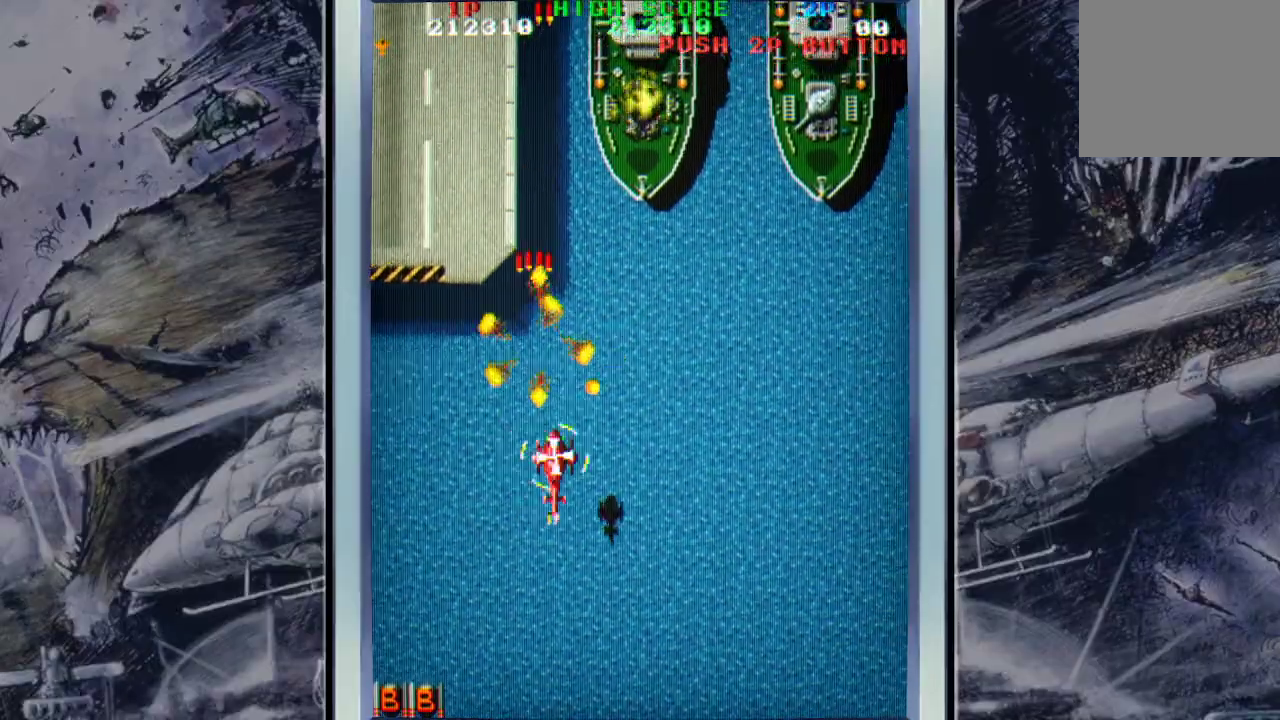
{"buttons": ["A"], "left_stick": "center", "events": [[33, "A", "up"], [100, "A", "down"], [167, "A", "up"], [267, "A", "down"], [267, "left_stick", "down-left"], [367, "A", "up"], [367, "left_stick", "center"], [467, "A", "down"]]}
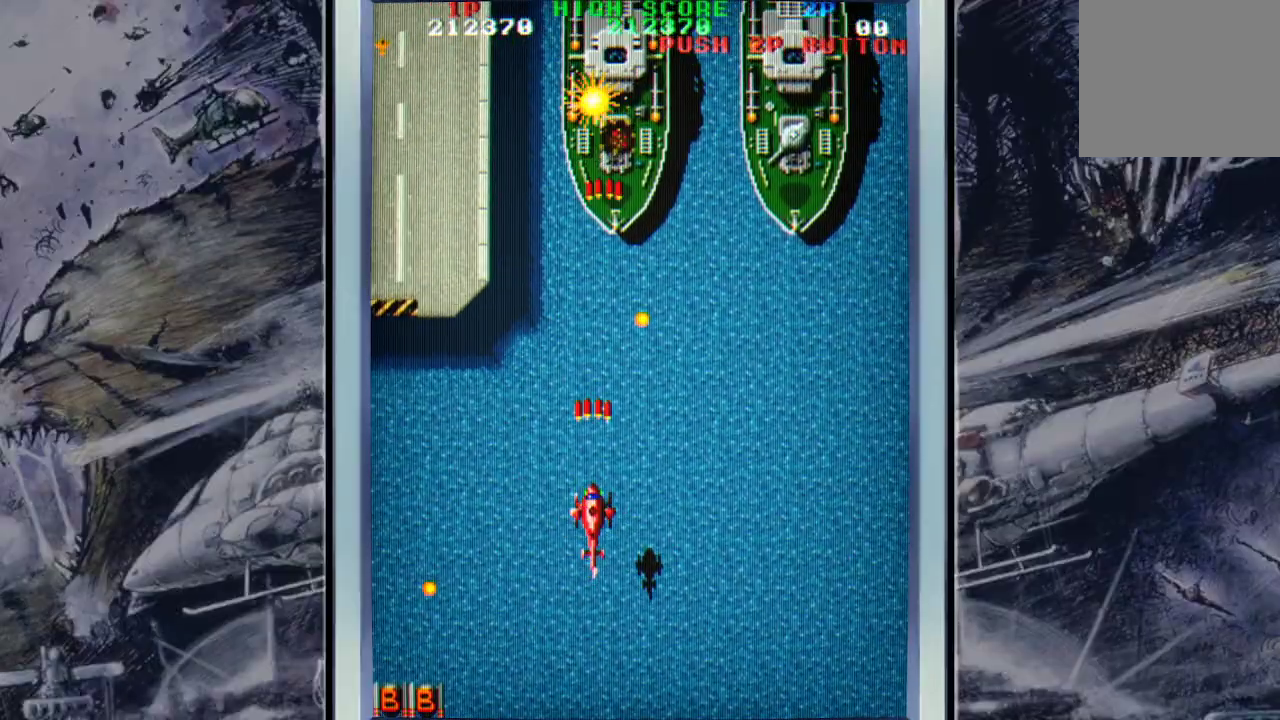
{"buttons": [], "left_stick": "right", "events": [[100, "A", "up"], [100, "left_stick", "down-right"], [133, "A", "down"], [267, "A", "up"], [333, "A", "down"], [333, "left_stick", "right"], [467, "A", "up"]]}
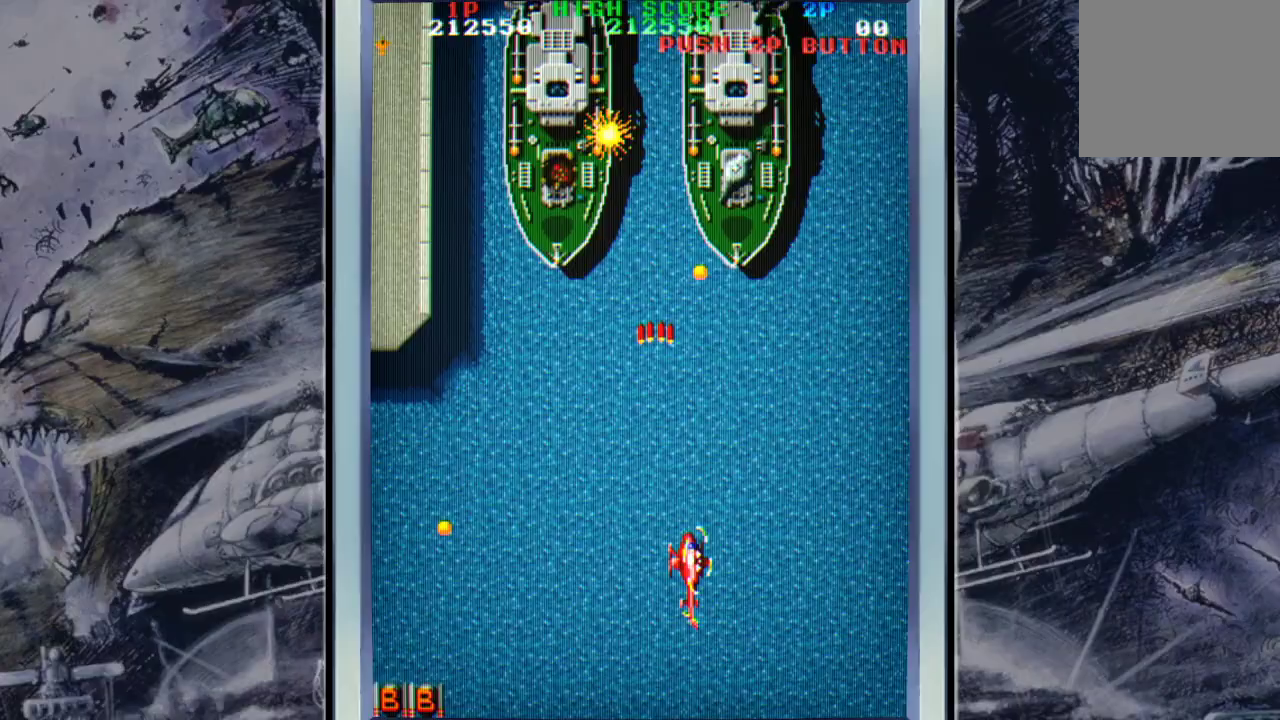
{"buttons": ["A"], "left_stick": "center", "events": [[67, "A", "down"], [133, "A", "up"], [133, "left_stick", "up-right"], [200, "A", "down"], [333, "A", "up"], [333, "left_stick", "center"], [400, "A", "down"]]}
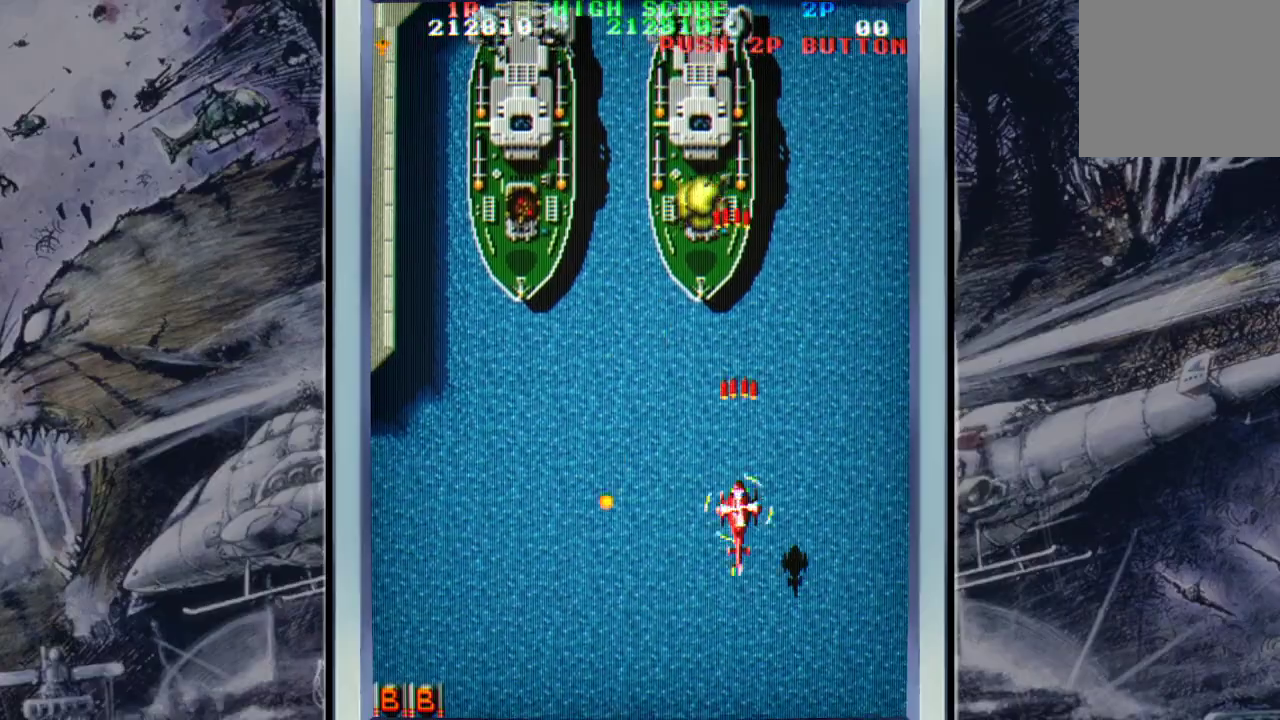
{"buttons": ["A"], "left_stick": "up-right", "events": [[33, "A", "up"], [100, "A", "down"], [100, "left_stick", "left"], [200, "A", "up"], [267, "A", "down"], [333, "left_stick", "up"], [400, "A", "up"], [433, "left_stick", "up-right"], [500, "A", "down"]]}
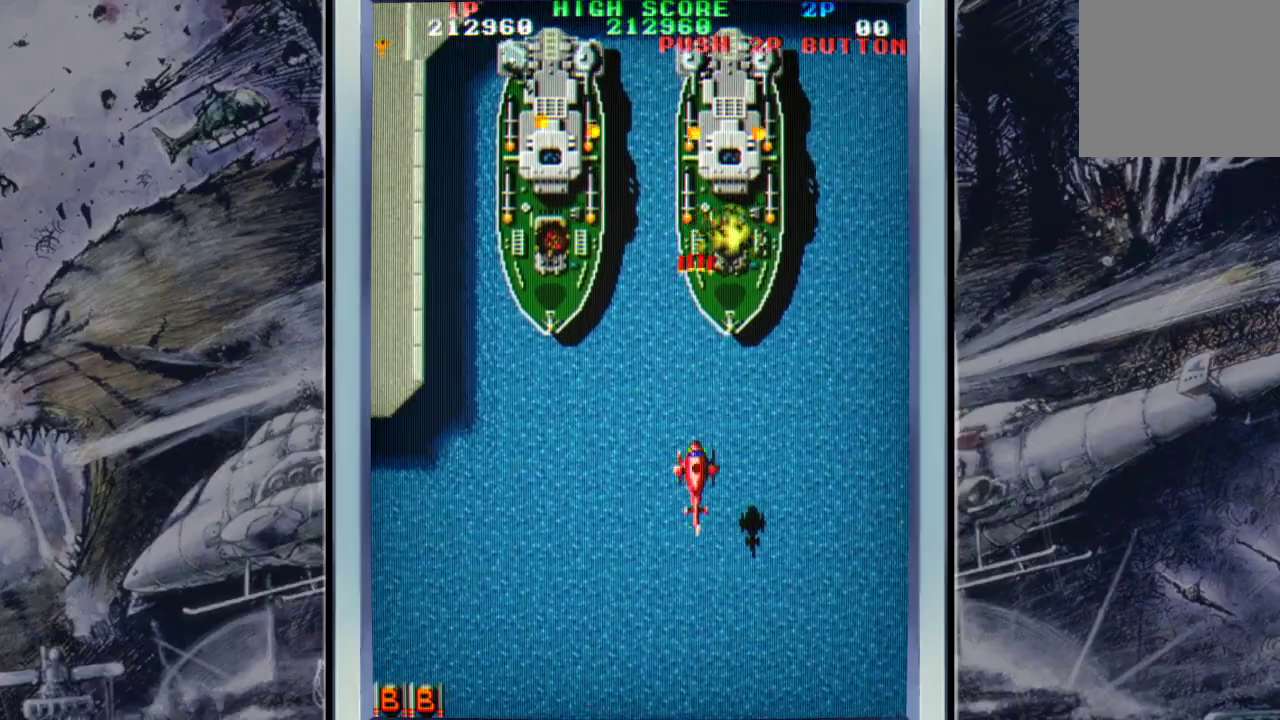
{"buttons": [], "left_stick": "down-left", "events": [[100, "A", "up"], [167, "A", "down"], [267, "left_stick", "down"], [333, "A", "up"], [367, "A", "down"], [367, "left_stick", "down-left"], [500, "A", "up"]]}
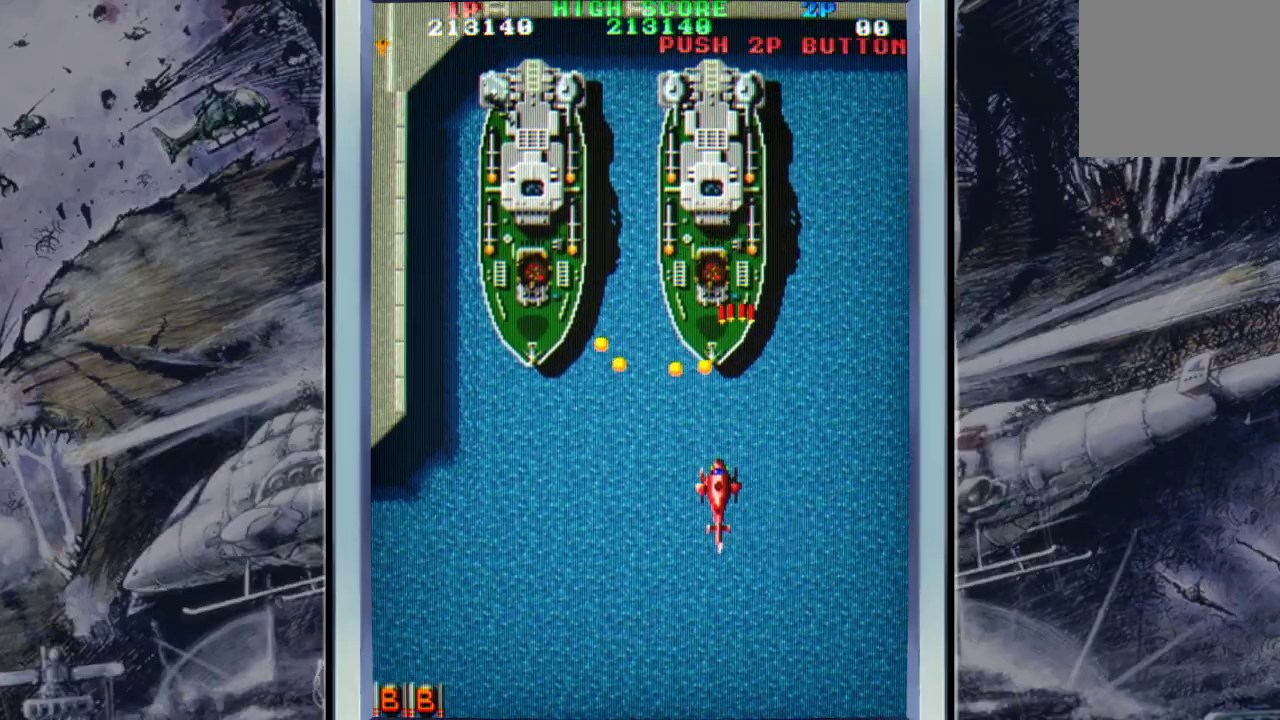
{"buttons": ["A"], "left_stick": "down-left", "events": [[67, "A", "down"], [167, "A", "up"], [267, "A", "down"], [333, "A", "up"], [400, "A", "down"]]}
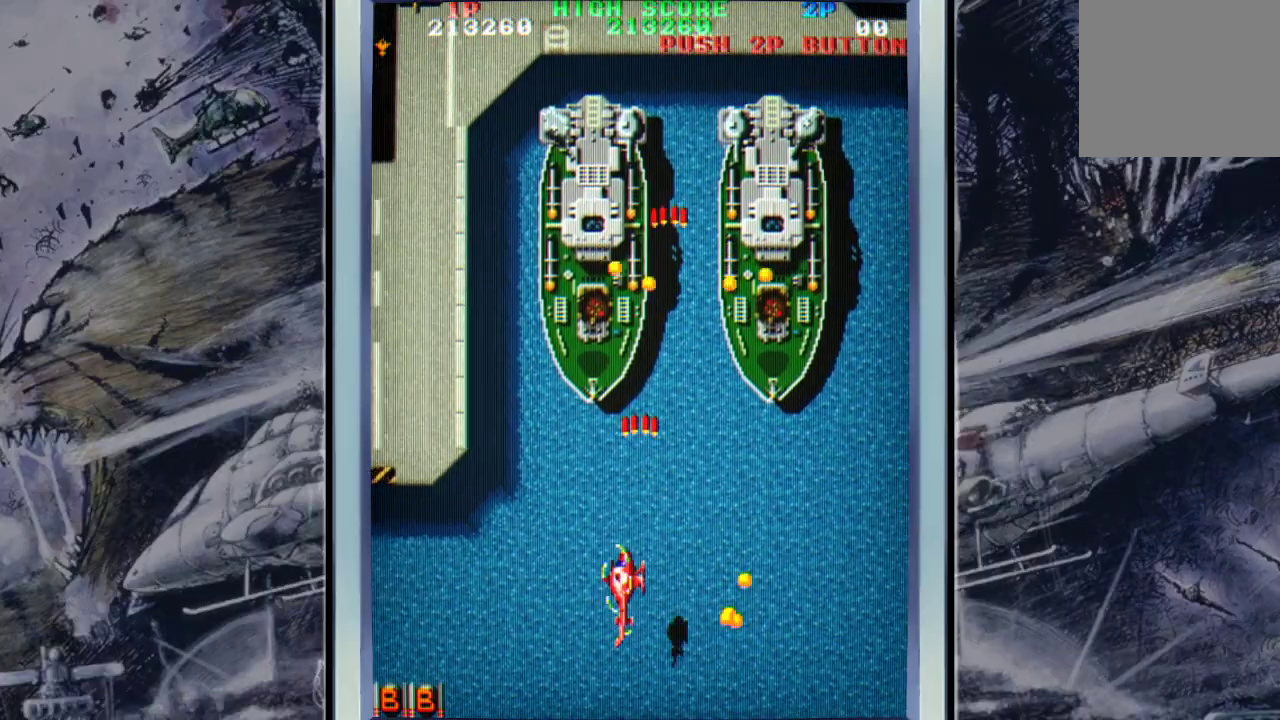
{"buttons": ["A"], "left_stick": "up-left", "events": [[67, "A", "up"], [67, "left_stick", "up-left"], [133, "A", "down"], [133, "left_stick", "up"], [233, "A", "up"], [300, "A", "down"], [433, "A", "up"], [500, "A", "down"], [500, "left_stick", "up-left"]]}
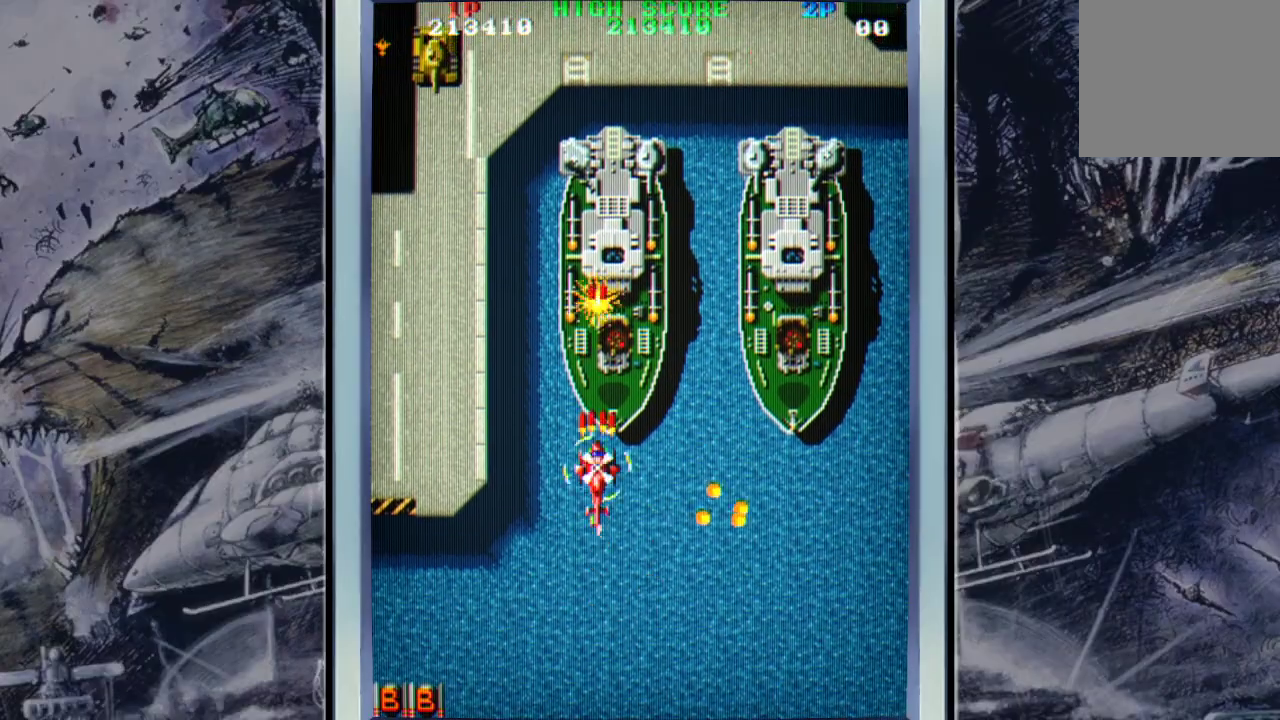
{"buttons": [], "left_stick": "down-right", "events": [[267, "A", "up"], [267, "left_stick", "down-left"], [333, "A", "down"], [333, "left_stick", "down"], [433, "left_stick", "down-right"], [500, "A", "up"]]}
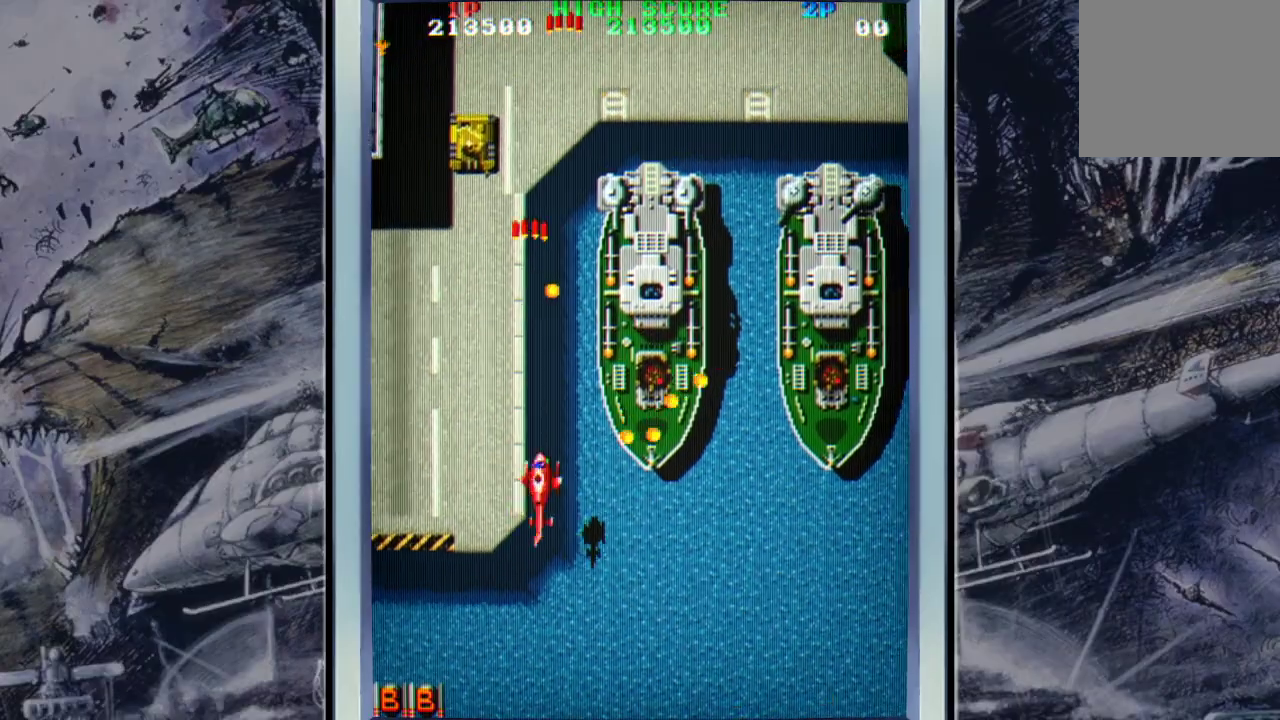
{"buttons": ["A"], "left_stick": "down-right", "events": [[100, "B", "down"], [200, "B", "up"], [467, "A", "down"]]}
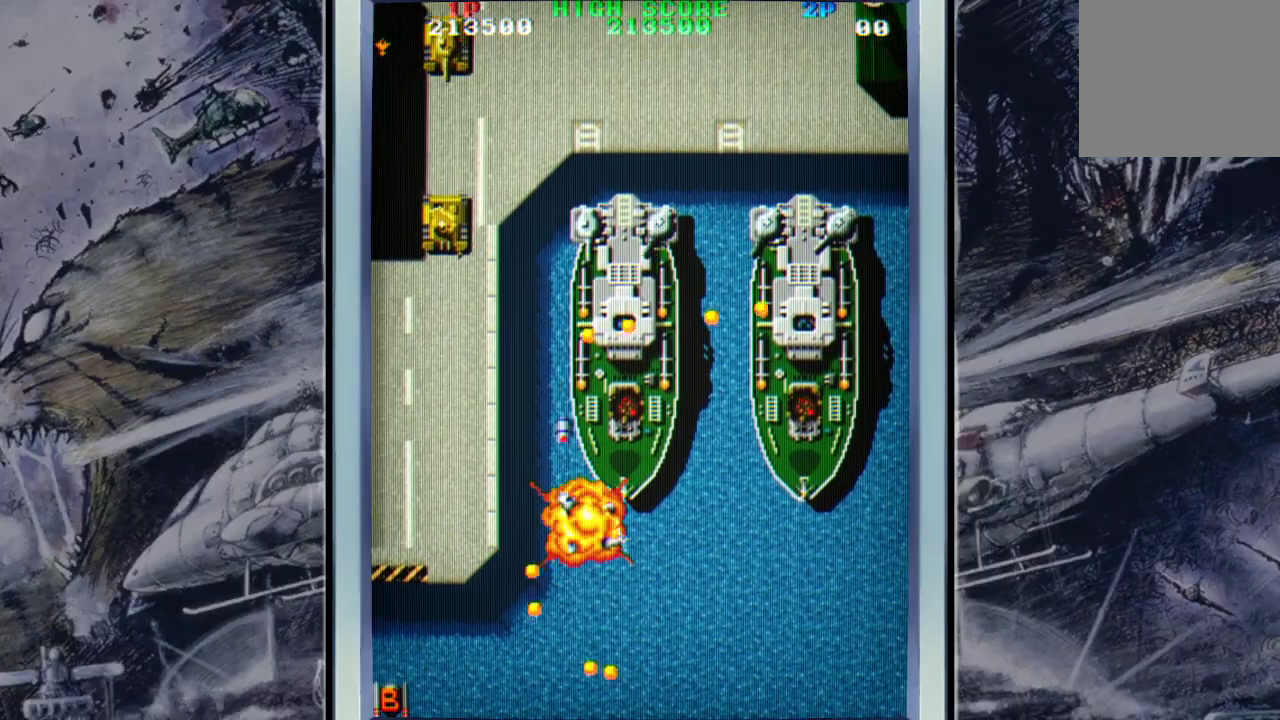
{"buttons": ["A"], "left_stick": "center", "events": [[100, "A", "up"], [167, "A", "down"], [167, "left_stick", "right"], [267, "A", "up"], [267, "left_stick", "center"], [333, "A", "down"], [467, "A", "up"], [500, "A", "down"]]}
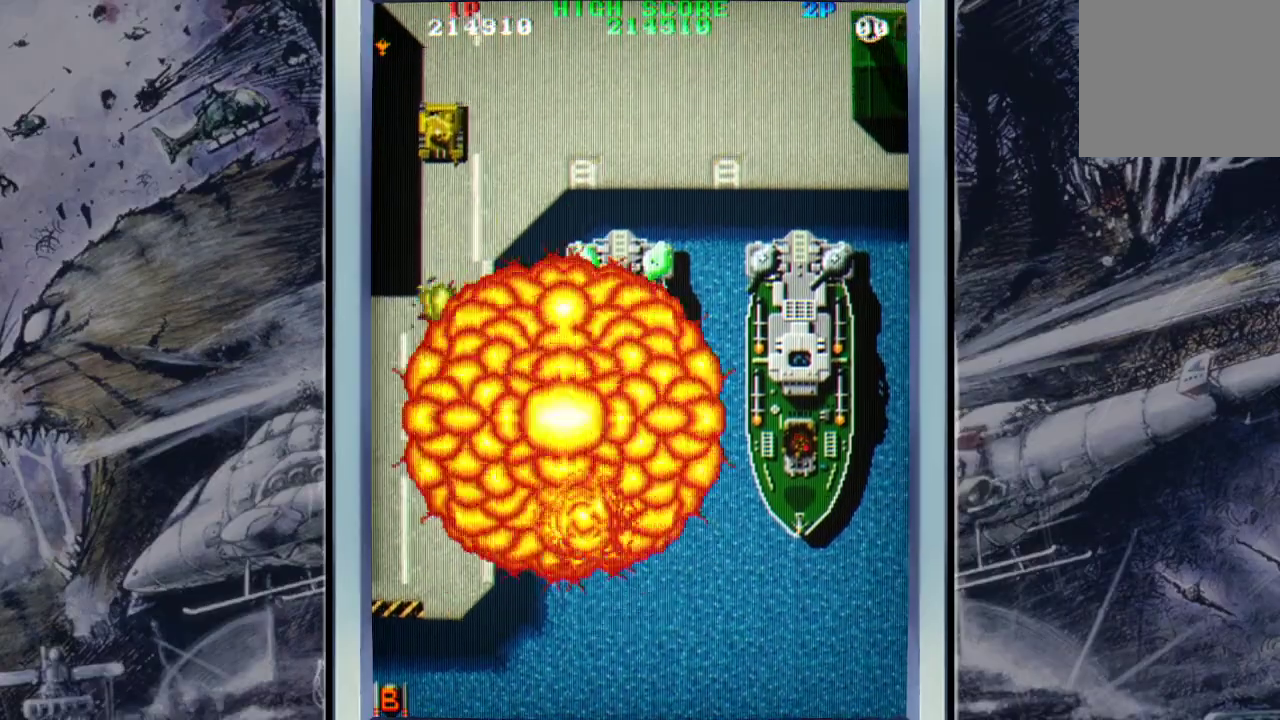
{"buttons": [], "left_stick": "up-right", "events": [[100, "A", "up"], [167, "A", "down"], [267, "A", "up"], [400, "A", "down"], [467, "A", "up"], [467, "left_stick", "up-right"]]}
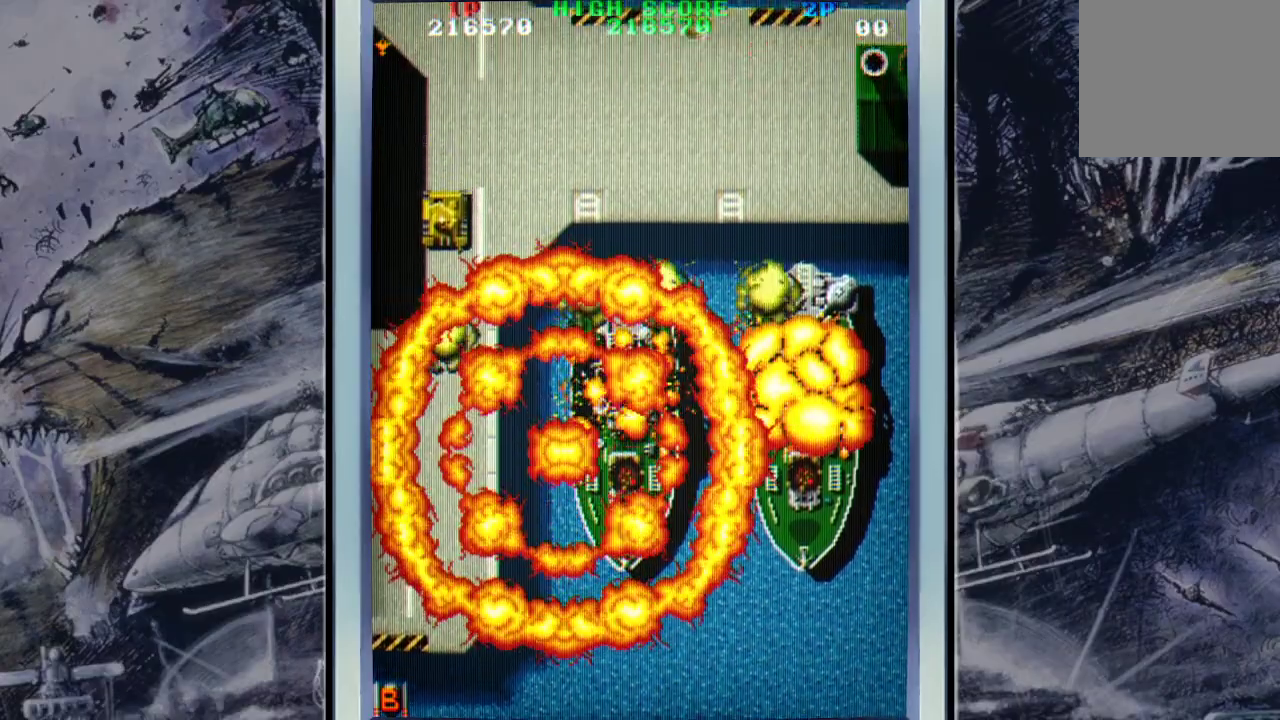
{"buttons": ["A"], "left_stick": "up-right", "events": [[67, "A", "down"], [167, "A", "up"], [300, "A", "down"], [400, "A", "up"], [500, "A", "down"]]}
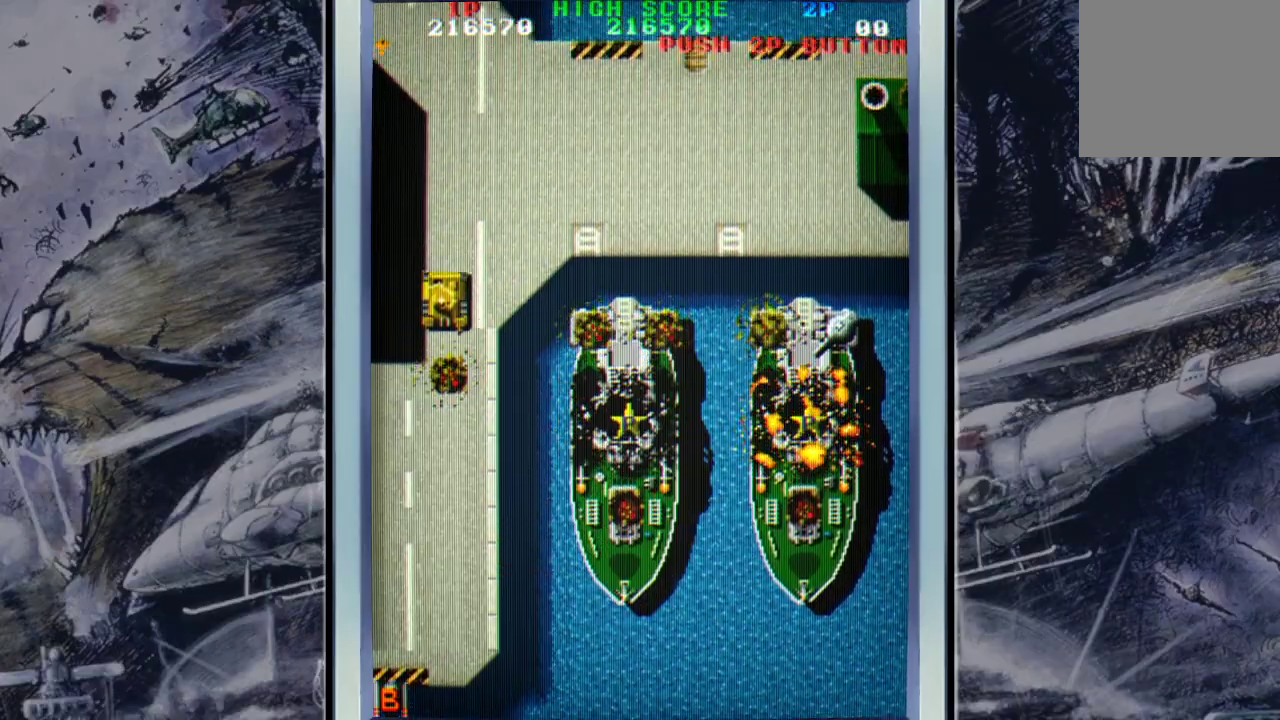
{"buttons": ["A"], "left_stick": "right", "events": [[167, "A", "up"], [233, "A", "down"], [367, "A", "up"], [367, "left_stick", "right"], [500, "A", "down"]]}
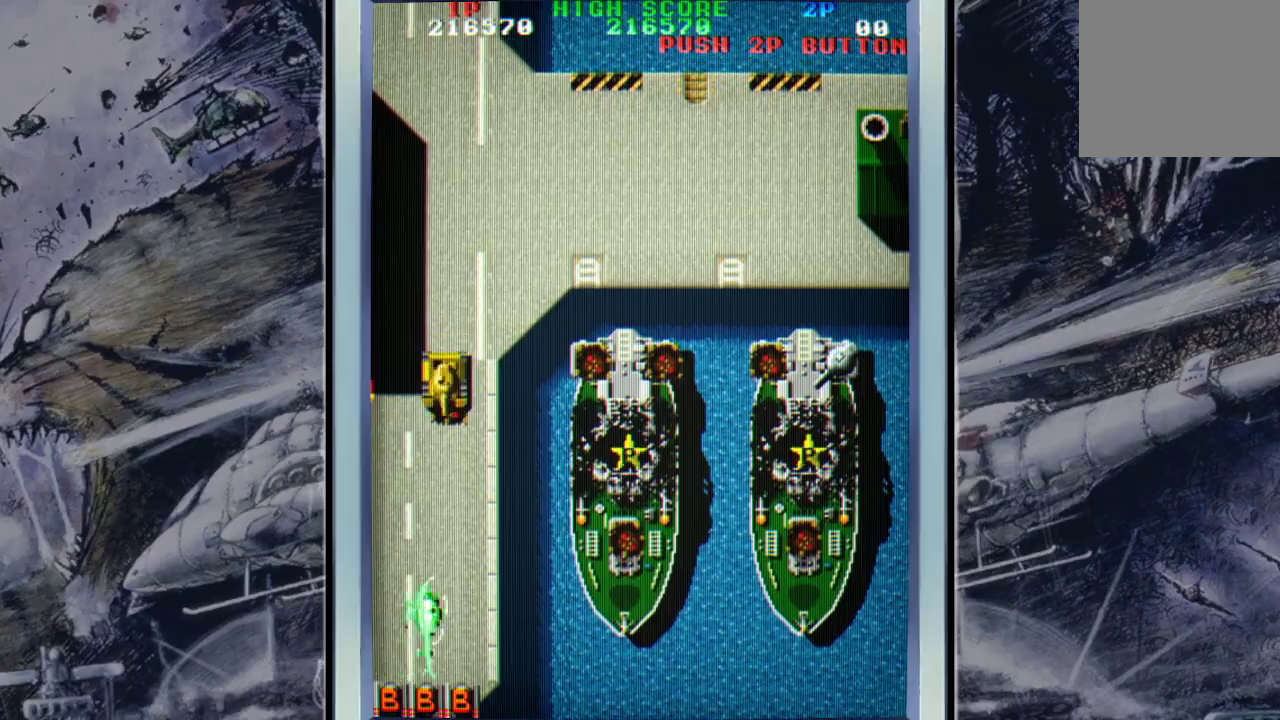
{"buttons": [], "left_stick": "right", "events": [[100, "A", "up"], [233, "A", "down"], [333, "A", "up"], [400, "left_stick", "up-right"], [433, "A", "down"], [500, "A", "up"], [500, "left_stick", "right"]]}
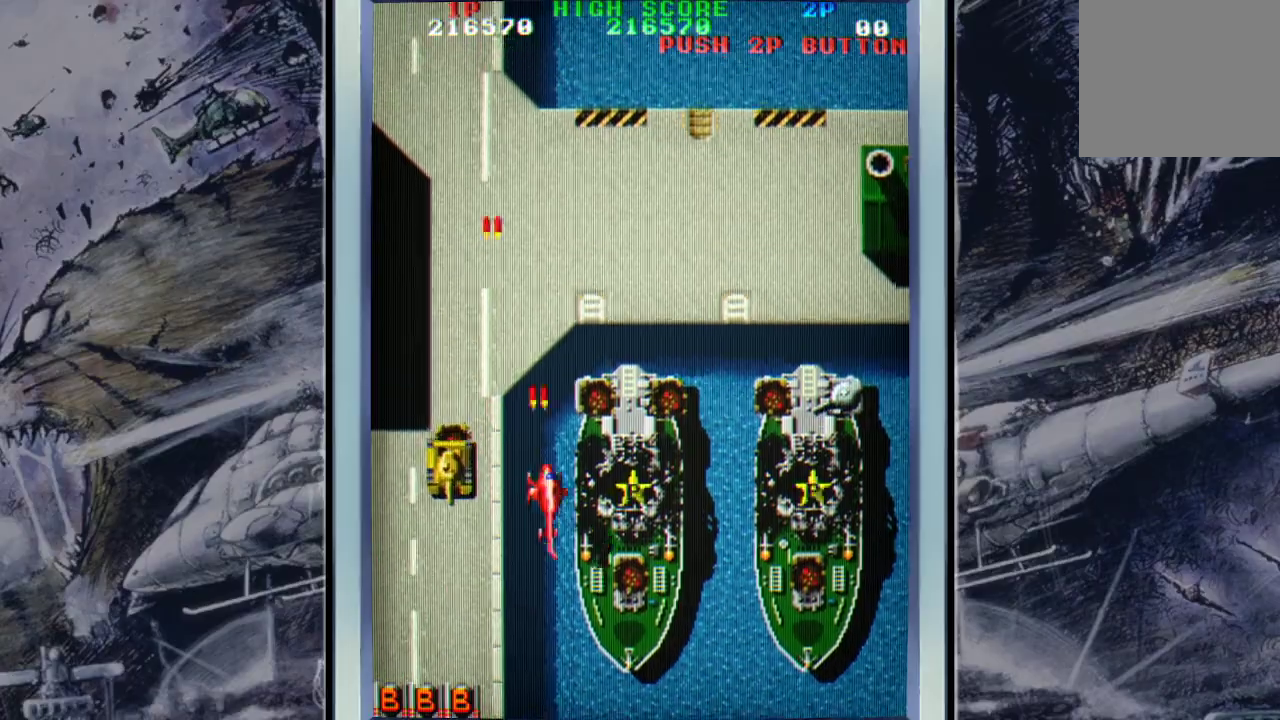
{"buttons": [], "left_stick": "right", "events": [[100, "A", "down"], [267, "A", "up"], [267, "left_stick", "down-right"], [333, "A", "down"], [400, "A", "up"], [500, "left_stick", "right"]]}
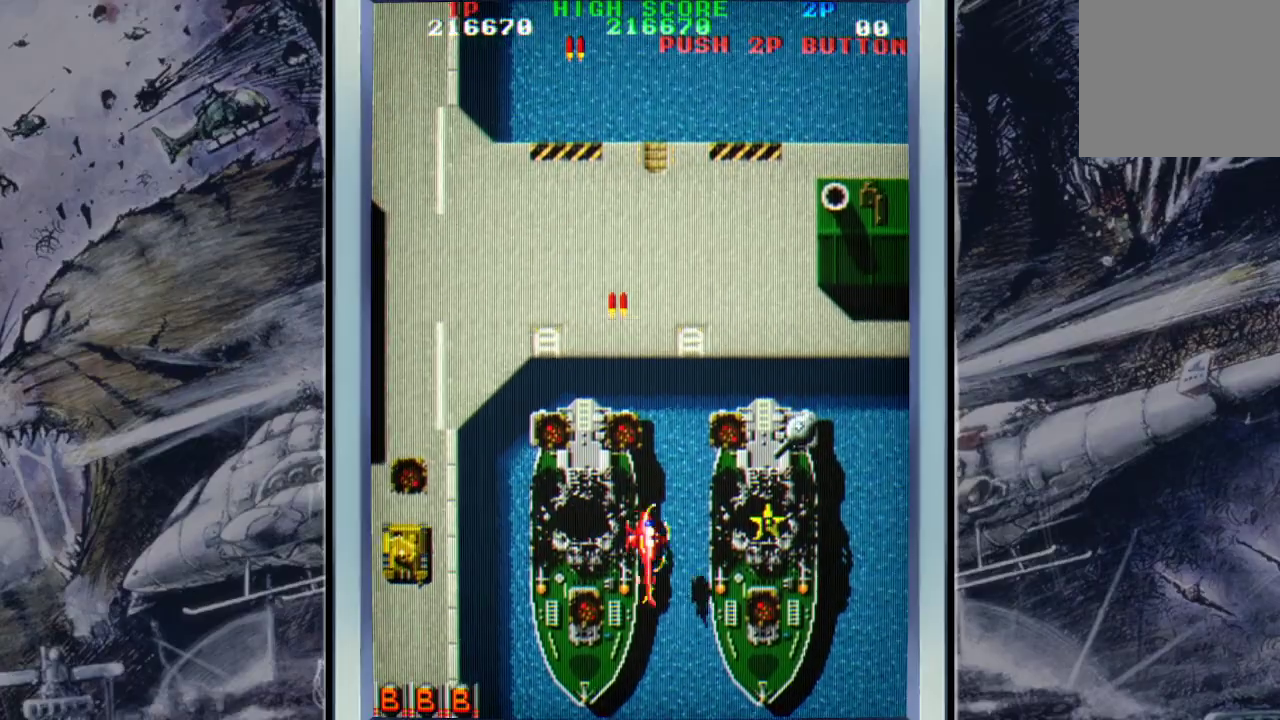
{"buttons": ["A"], "left_stick": "up", "events": [[67, "A", "down"], [133, "A", "up"], [233, "A", "down"], [333, "A", "up"], [467, "A", "down"], [467, "left_stick", "up"]]}
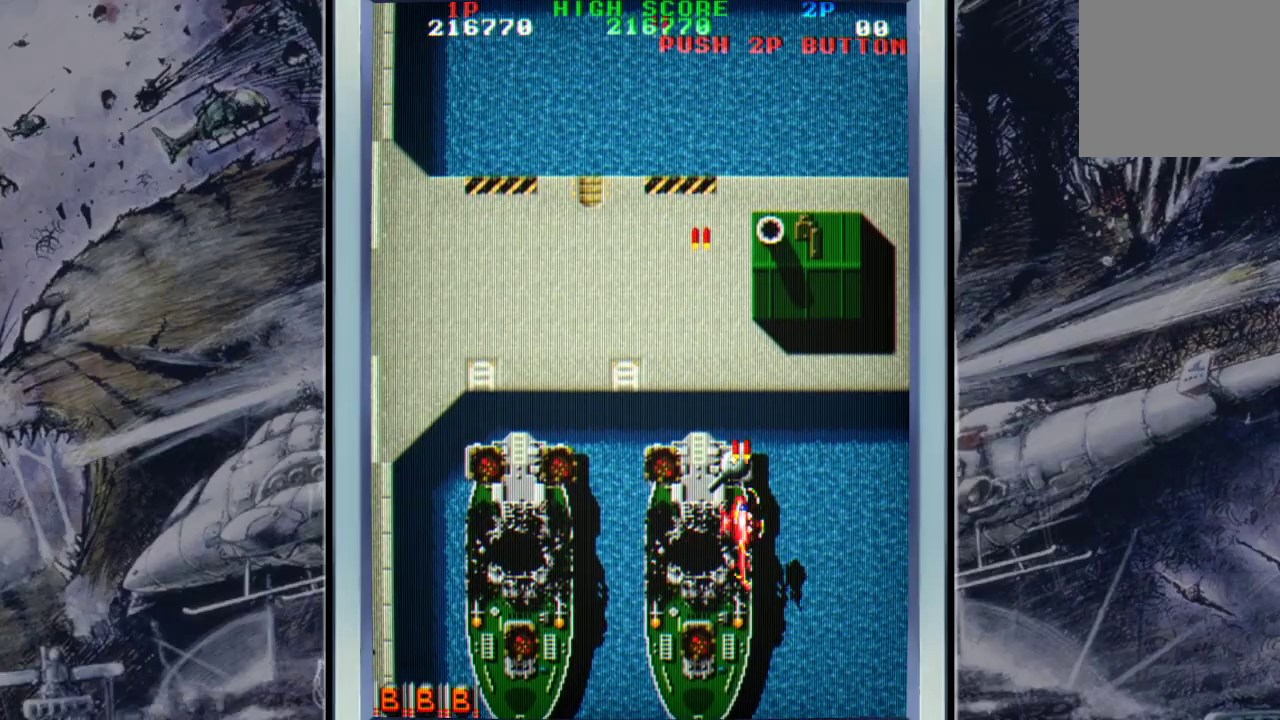
{"buttons": ["A"], "left_stick": "down-left", "events": [[33, "A", "up"], [33, "left_stick", "center"], [100, "left_stick", "down"], [167, "A", "down"], [233, "A", "up"], [300, "A", "down"], [300, "left_stick", "down-left"], [433, "A", "up"], [500, "A", "down"]]}
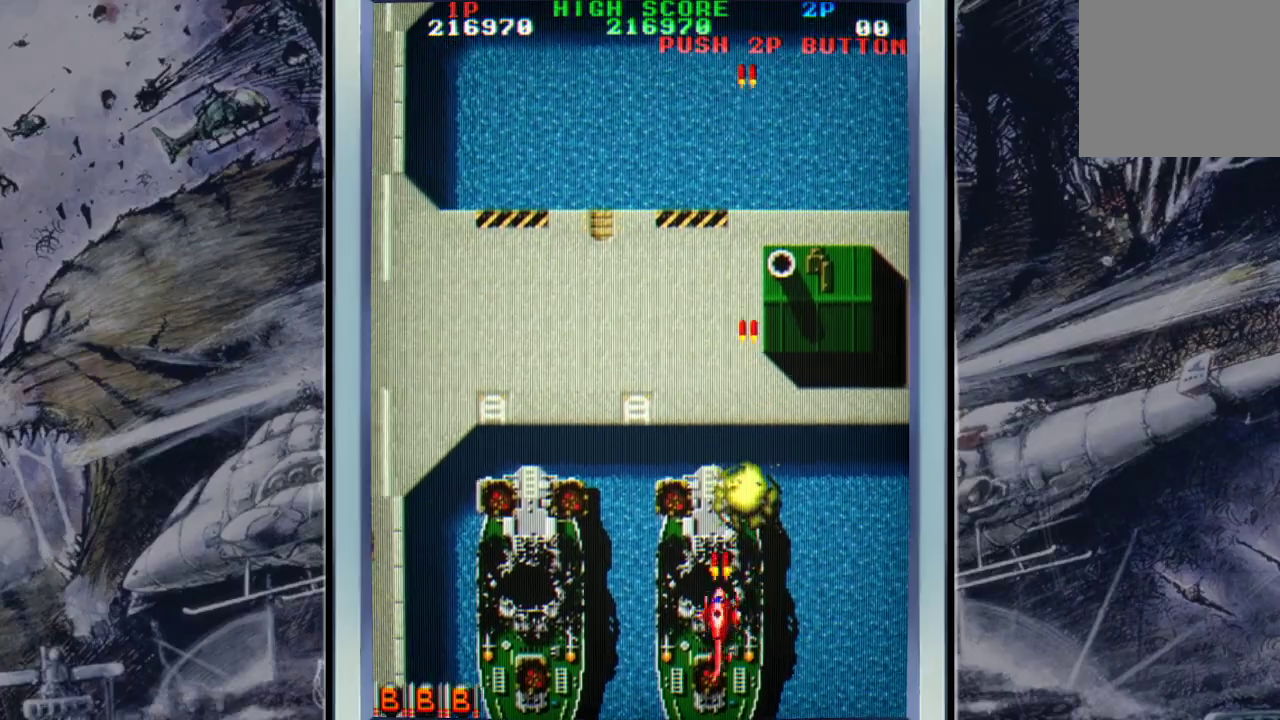
{"buttons": ["A"], "left_stick": "up-right", "events": [[67, "left_stick", "left"], [100, "A", "up"], [233, "A", "down"], [233, "left_stick", "up-right"], [367, "A", "up"], [433, "A", "down"]]}
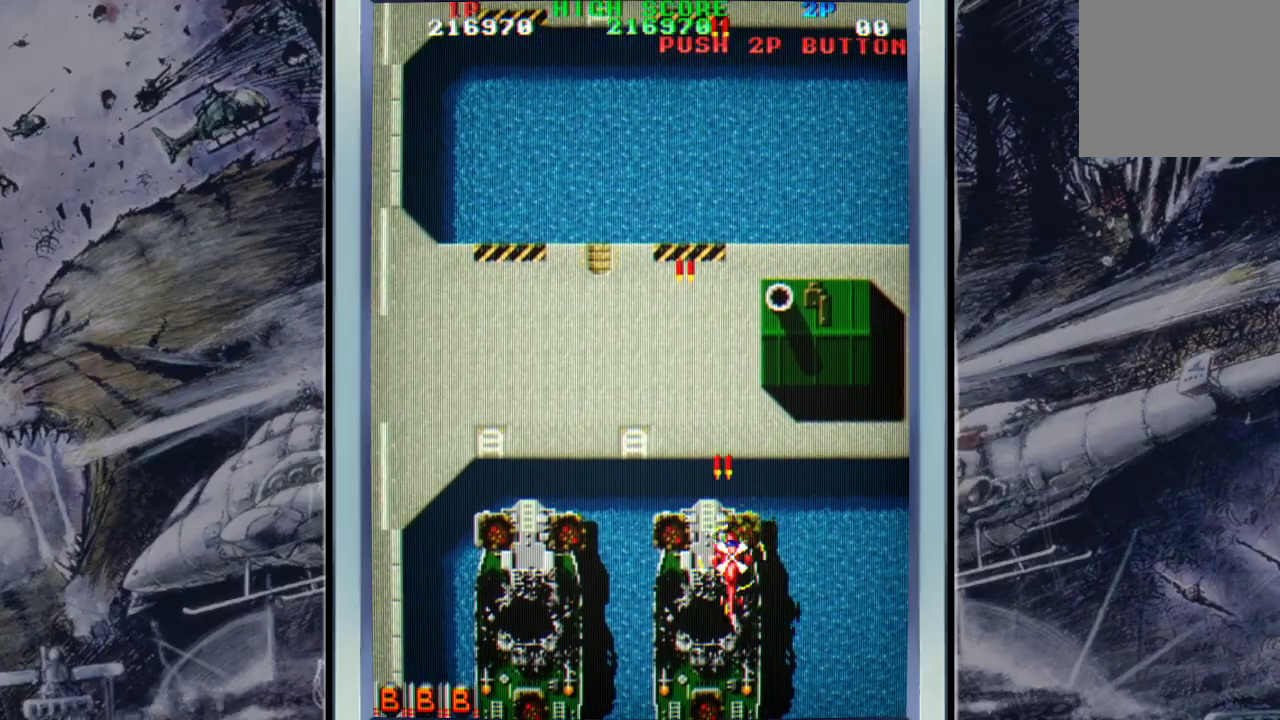
{"buttons": ["A"], "left_stick": "up", "events": [[67, "A", "up"], [67, "left_stick", "up"], [200, "A", "down"], [200, "left_stick", "up-left"], [300, "A", "up"], [400, "A", "down"], [467, "left_stick", "up"]]}
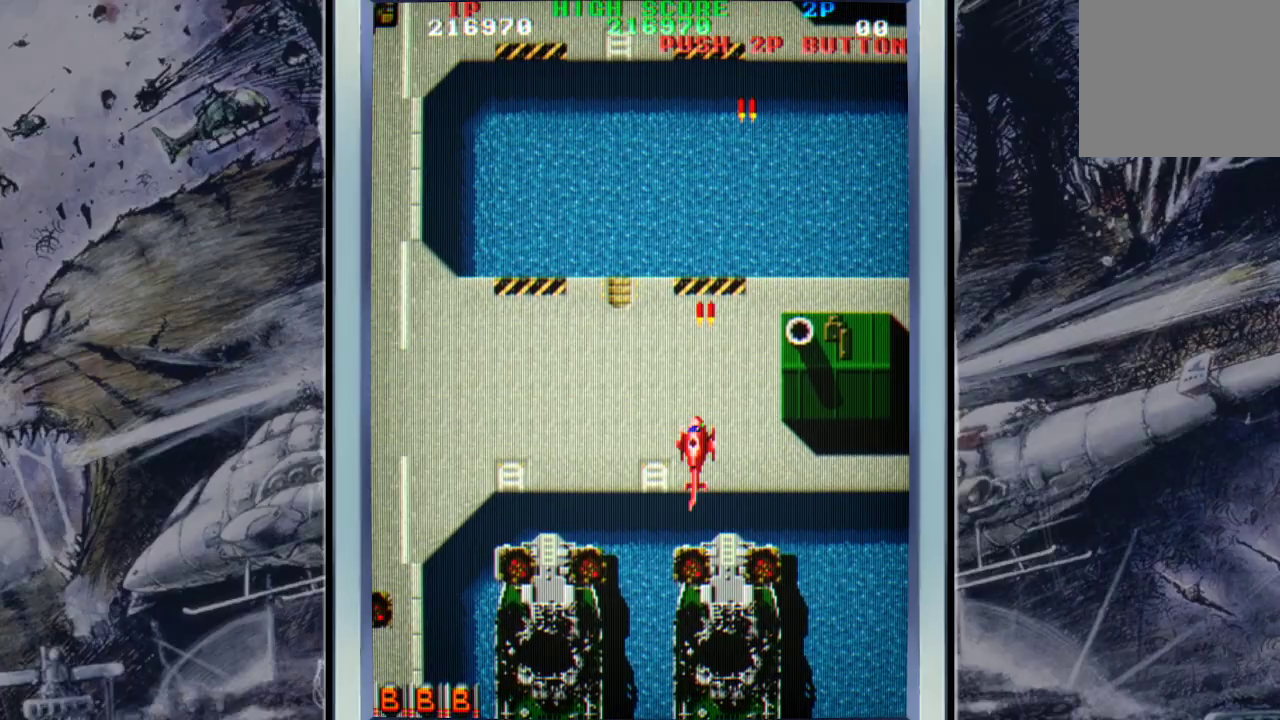
{"buttons": ["A"], "left_stick": "up-left", "events": [[33, "A", "up"], [33, "left_stick", "right"], [67, "A", "down"], [167, "left_stick", "center"], [200, "A", "up"], [233, "left_stick", "up-left"], [300, "A", "down"], [467, "A", "up"], [500, "A", "down"]]}
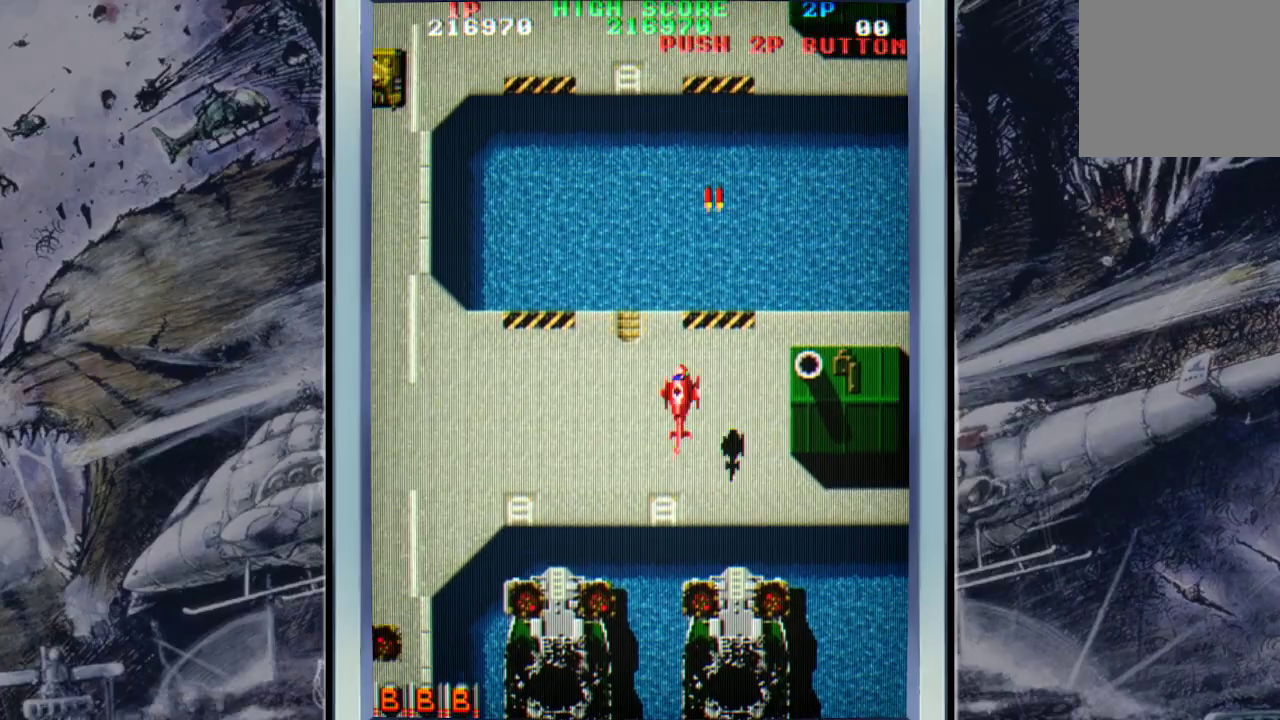
{"buttons": ["A"], "left_stick": "left", "events": [[167, "A", "up"], [267, "A", "down"], [267, "left_stick", "left"], [367, "A", "up"], [467, "A", "down"]]}
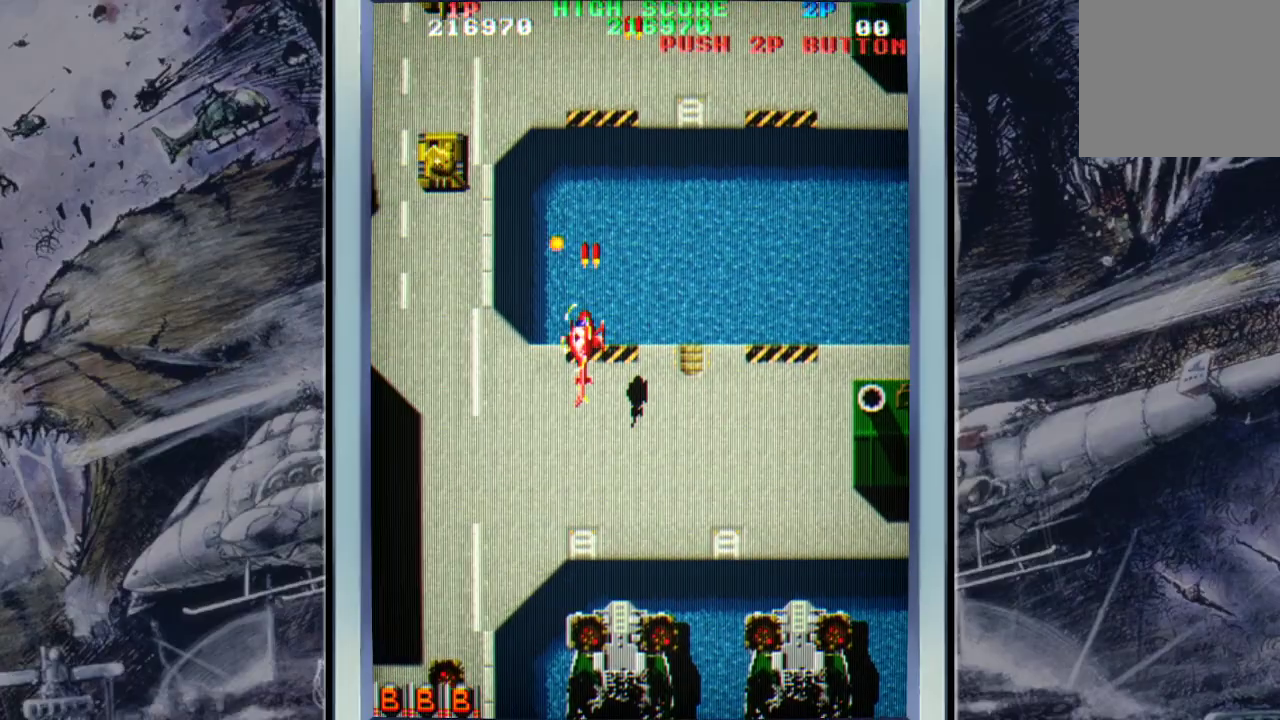
{"buttons": [], "left_stick": "down-left", "events": [[33, "A", "up"], [133, "A", "down"], [133, "left_stick", "down-left"], [267, "A", "up"], [300, "A", "down"], [467, "A", "up"]]}
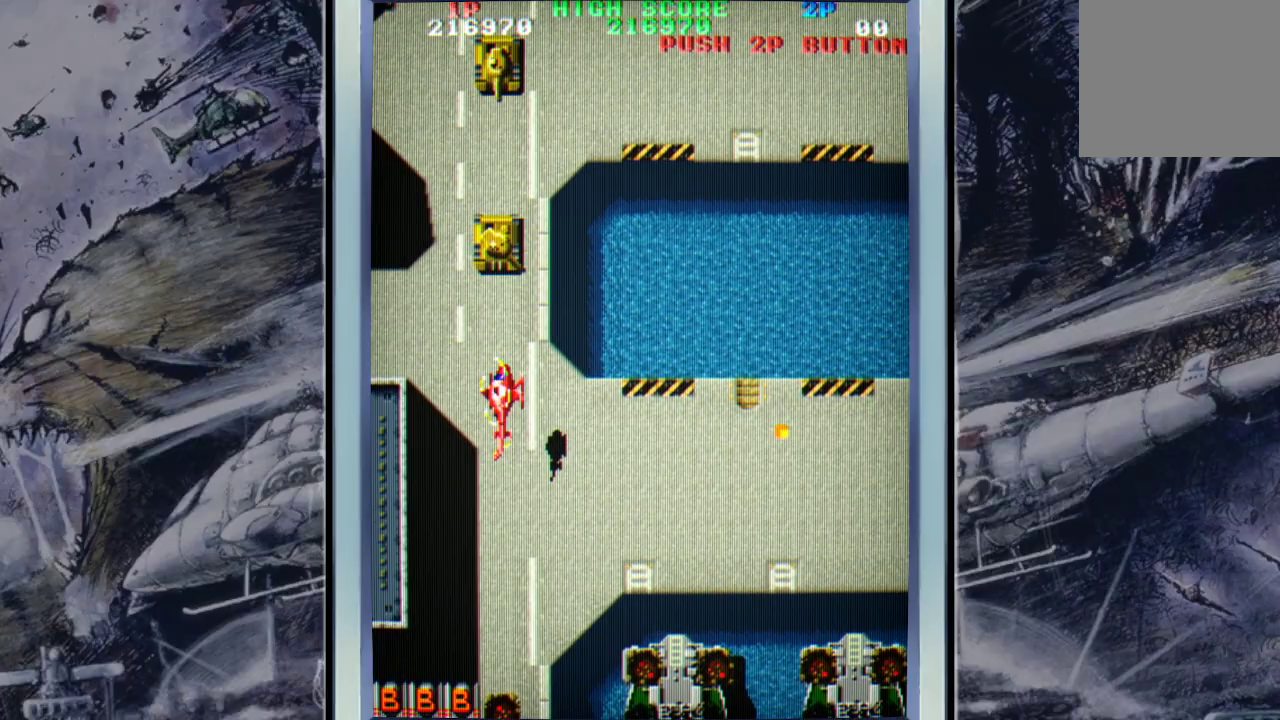
{"buttons": [], "left_stick": "down-right", "events": [[33, "A", "down"], [67, "left_stick", "down"], [167, "A", "up"], [233, "A", "down"], [300, "A", "up"], [400, "A", "down"], [467, "A", "up"], [467, "left_stick", "down-right"]]}